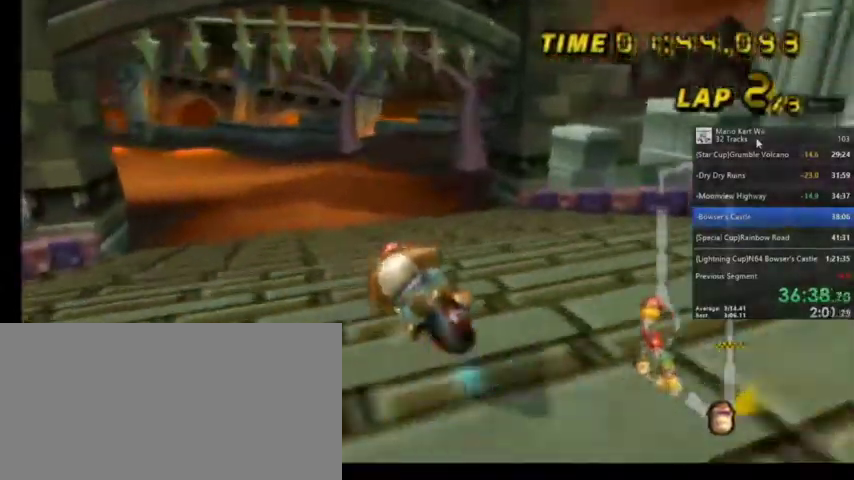
Gameplay with a controller (Nintendo layout); each line is a JSON object with the inputs held at the frame after it. "events" lists button and stick changes between this image and that frame as [ms after this image, input, new state], when the widget could be followed in between. Not read: L1 L3 R3.
{"buttons": ["A", "R1"], "left_stick": "up-right", "right_stick": "center", "events": [[67, "left_stick", "up-left"], [234, "left_stick", "up-right"]]}
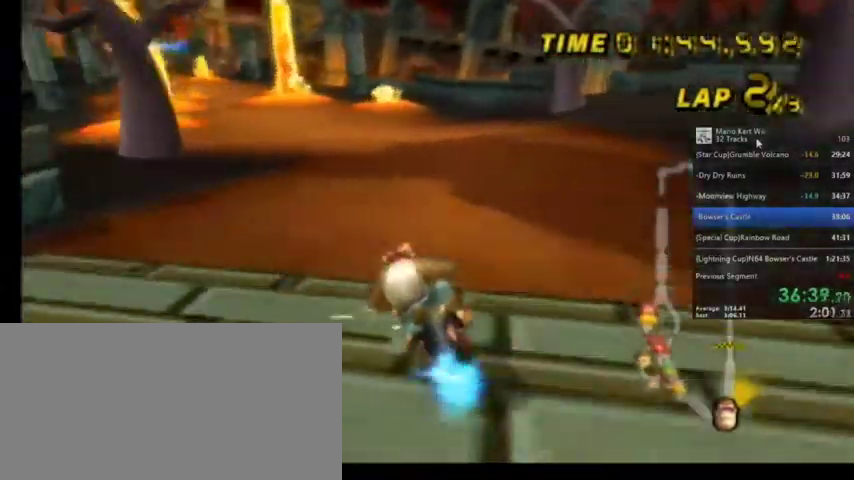
{"buttons": ["A", "DPAD_UP"], "left_stick": "center", "right_stick": "center", "events": [[100, "left_stick", "up-left"], [333, "left_stick", "center"], [400, "R1", "up"], [434, "DPAD_LEFT", "down"], [434, "DPAD_UP", "down"], [500, "DPAD_LEFT", "up"]]}
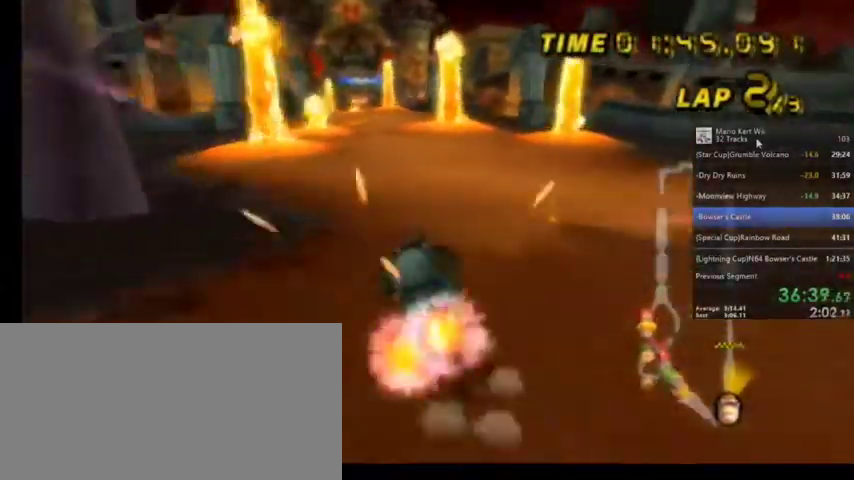
{"buttons": ["A"], "left_stick": "center", "right_stick": "center", "events": [[34, "DPAD_UP", "up"], [234, "left_stick", "left"], [501, "left_stick", "center"]]}
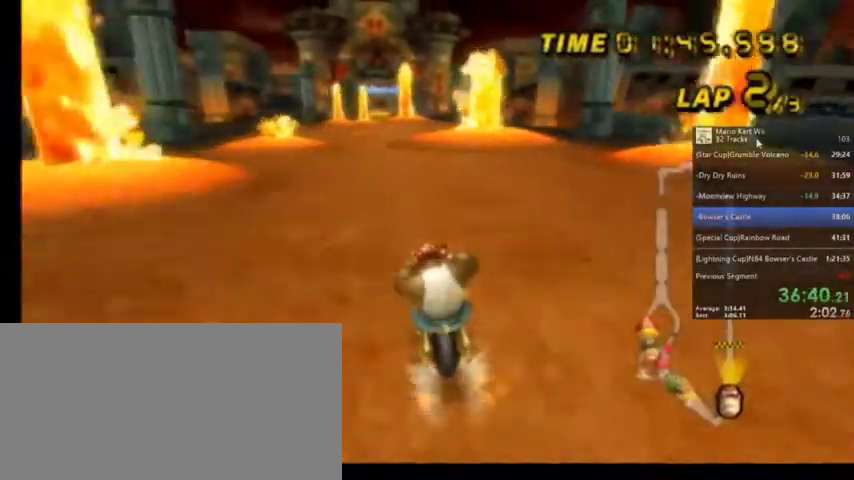
{"buttons": ["A"], "left_stick": "center", "right_stick": "center", "events": [[300, "left_stick", "left"], [400, "left_stick", "center"]]}
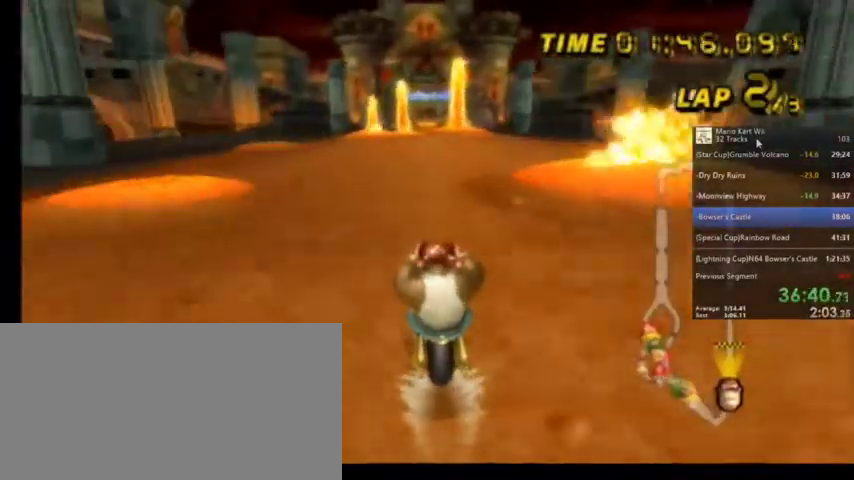
{"buttons": ["A", "DPAD_UP"], "left_stick": "center", "right_stick": "center", "events": [[100, "DPAD_UP", "down"], [134, "DPAD_UP", "up"], [301, "DPAD_UP", "down"], [334, "DPAD_UP", "up"], [501, "DPAD_UP", "down"]]}
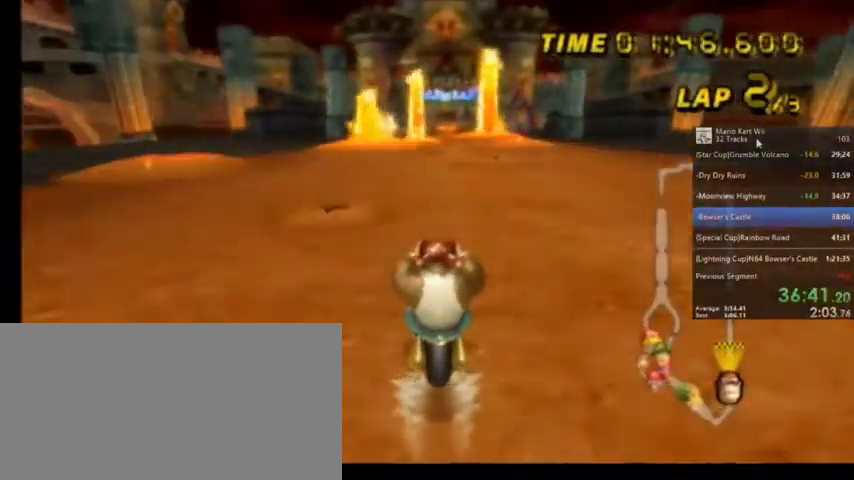
{"buttons": ["A"], "left_stick": "center", "right_stick": "center", "events": [[33, "DPAD_UP", "up"], [200, "DPAD_UP", "down"], [300, "DPAD_UP", "up"]]}
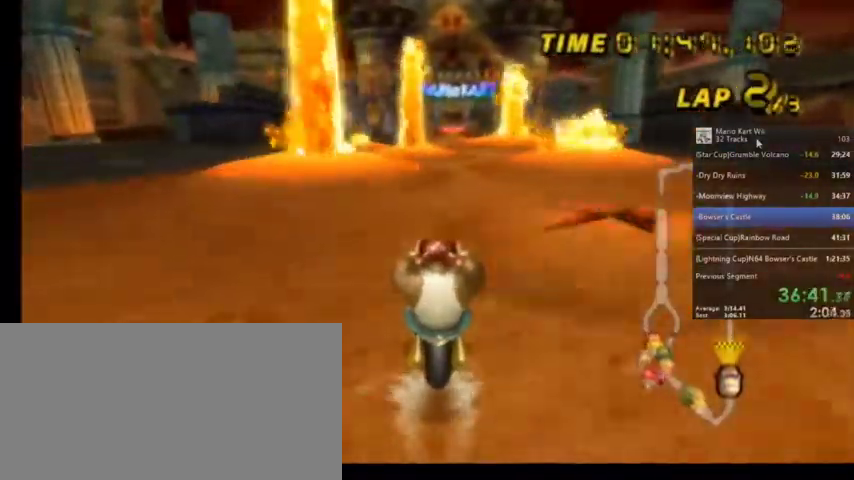
{"buttons": ["A", "DPAD_UP"], "left_stick": "center", "right_stick": "center", "events": [[34, "DPAD_UP", "down"], [134, "DPAD_UP", "up"], [401, "DPAD_UP", "down"]]}
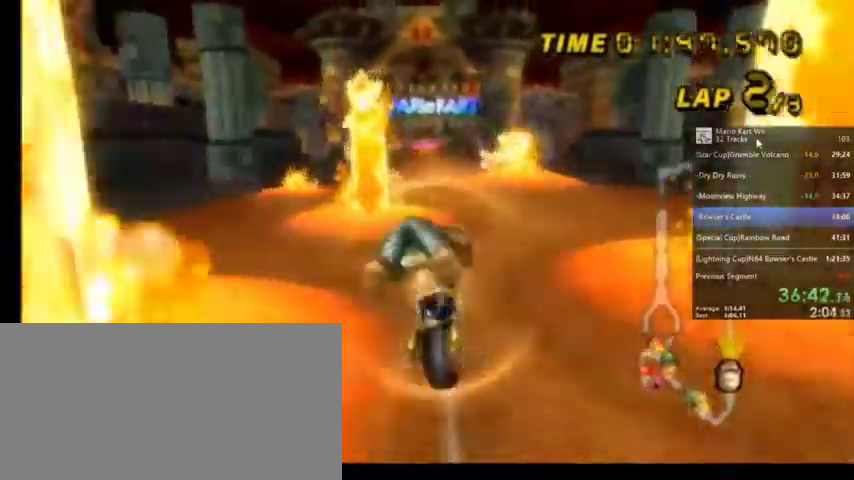
{"buttons": ["A"], "left_stick": "left", "right_stick": "center", "events": [[101, "DPAD_UP", "up"], [201, "DPAD_UP", "down"], [301, "DPAD_UP", "up"], [501, "left_stick", "left"]]}
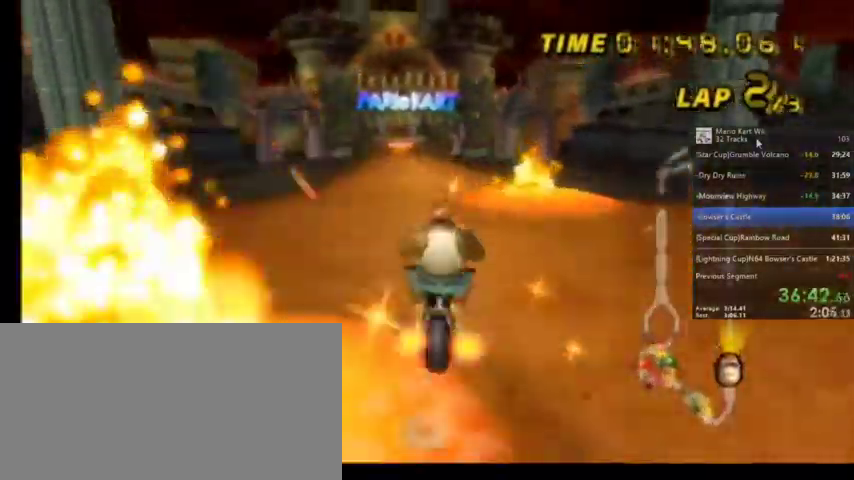
{"buttons": ["A"], "left_stick": "center", "right_stick": "center", "events": [[133, "left_stick", "center"], [200, "DPAD_UP", "down"], [267, "DPAD_LEFT", "down"], [300, "DPAD_LEFT", "up"], [334, "DPAD_UP", "up"]]}
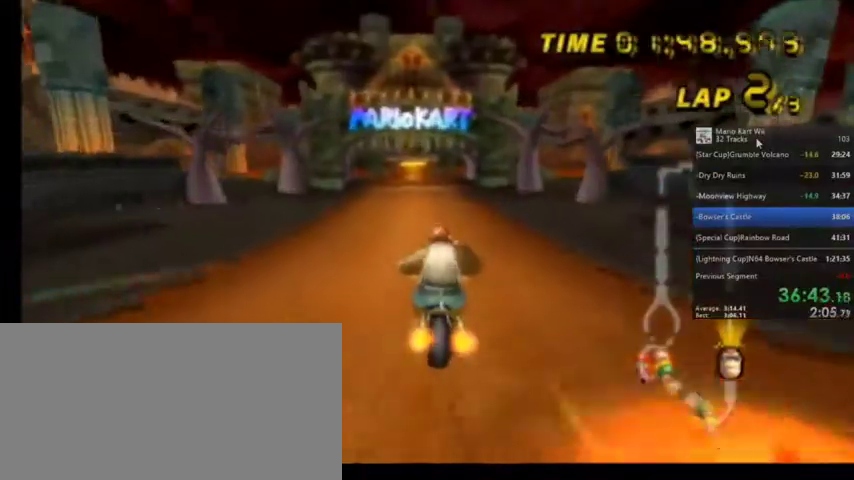
{"buttons": ["A"], "left_stick": "center", "right_stick": "center", "events": [[34, "left_stick", "left"], [301, "left_stick", "center"]]}
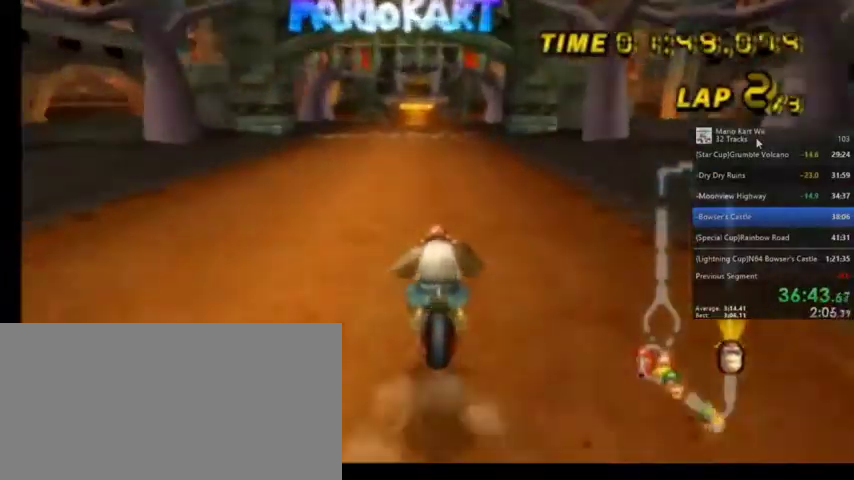
{"buttons": ["A"], "left_stick": "center", "right_stick": "center", "events": [[300, "left_stick", "up-left"], [500, "left_stick", "center"]]}
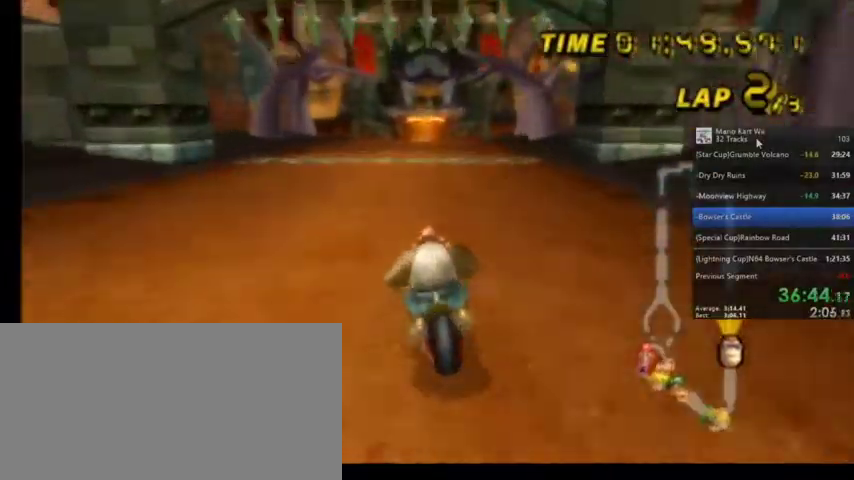
{"buttons": ["A"], "left_stick": "up-right", "right_stick": "center", "events": [[201, "DPAD_UP", "down"], [301, "DPAD_UP", "up"], [468, "left_stick", "up-right"]]}
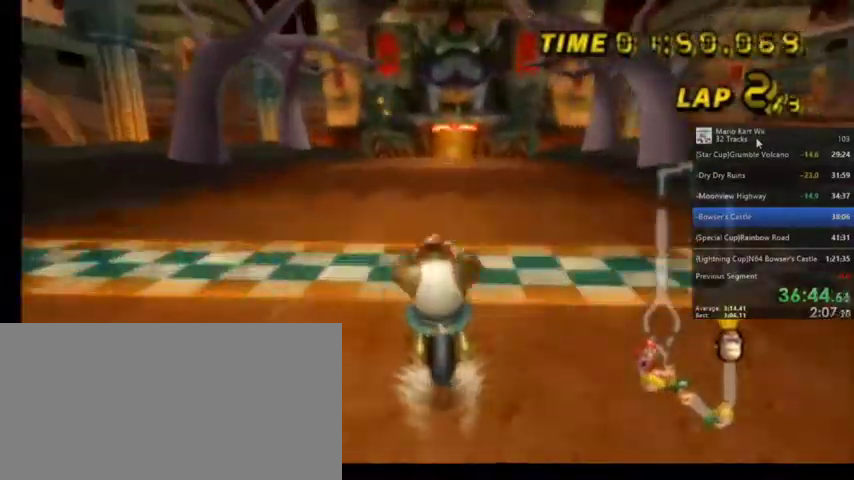
{"buttons": ["A"], "left_stick": "center", "right_stick": "center", "events": [[167, "left_stick", "center"], [267, "left_stick", "up-right"], [467, "left_stick", "center"]]}
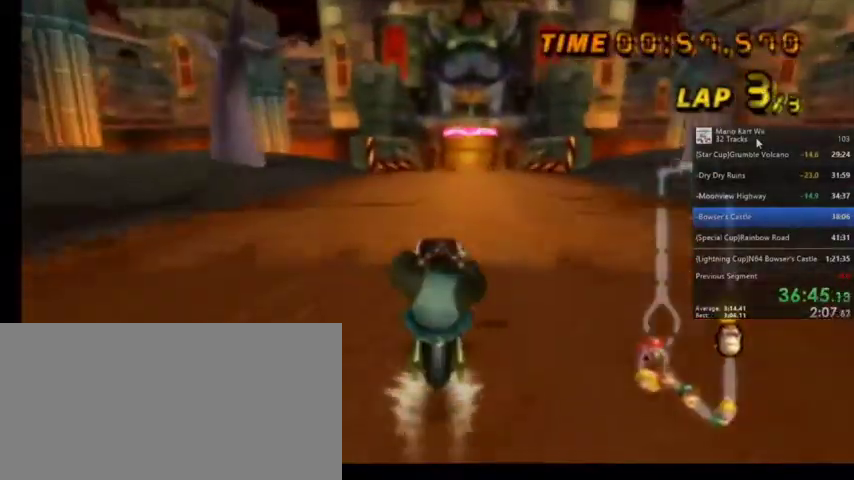
{"buttons": ["A"], "left_stick": "up-right", "right_stick": "center", "events": [[501, "left_stick", "up-right"]]}
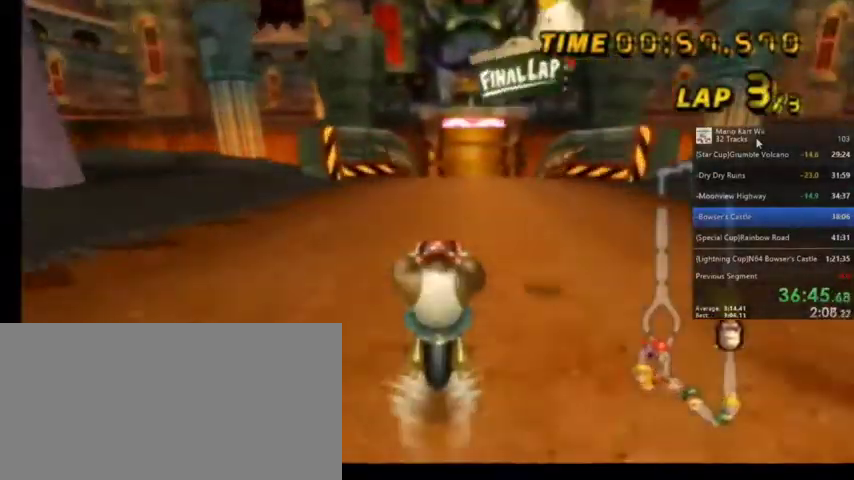
{"buttons": ["A"], "left_stick": "center", "right_stick": "center", "events": [[200, "left_stick", "center"]]}
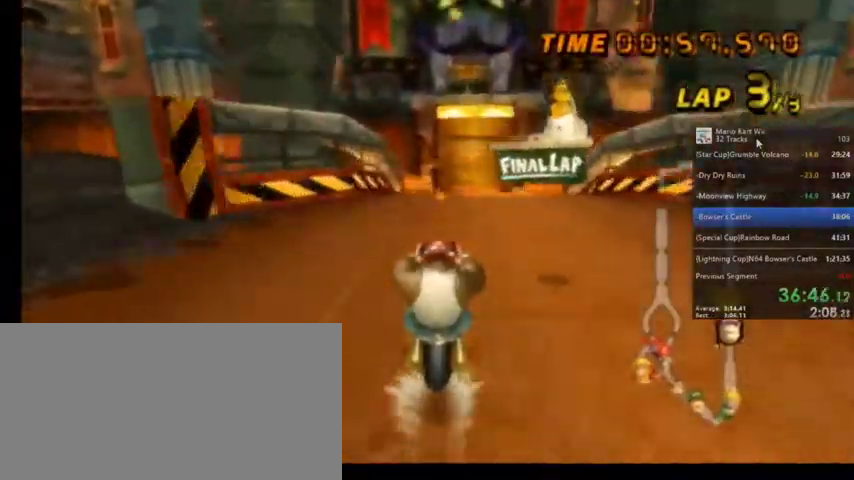
{"buttons": ["A"], "left_stick": "up-right", "right_stick": "center", "events": [[167, "left_stick", "up-right"]]}
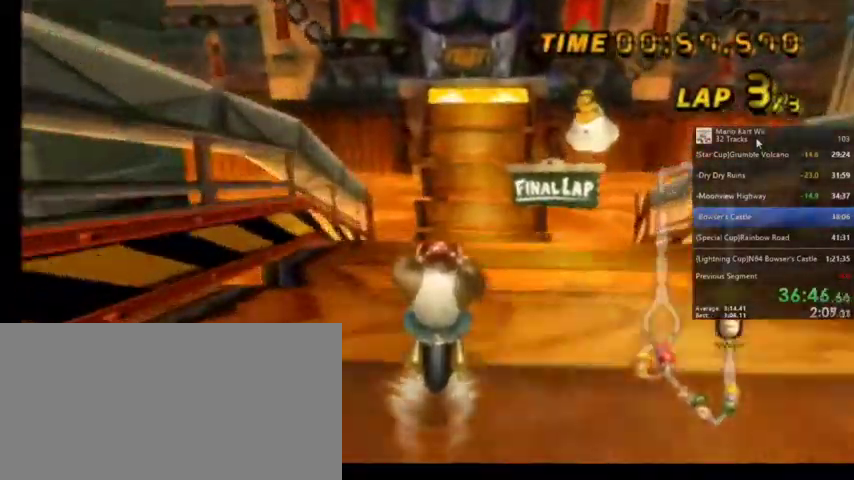
{"buttons": ["A"], "left_stick": "right", "right_stick": "center", "events": [[167, "left_stick", "right"], [300, "left_stick", "center"], [434, "left_stick", "right"]]}
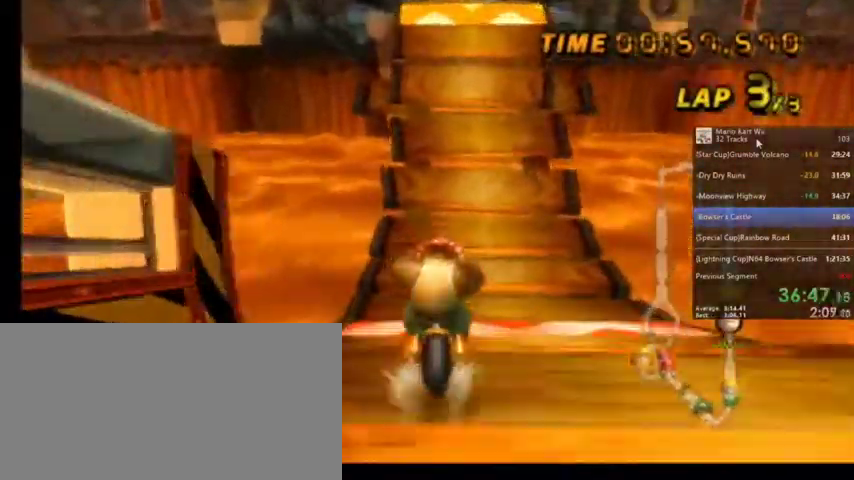
{"buttons": ["A", "DPAD_UP"], "left_stick": "center", "right_stick": "center", "events": [[34, "left_stick", "center"], [434, "DPAD_UP", "down"]]}
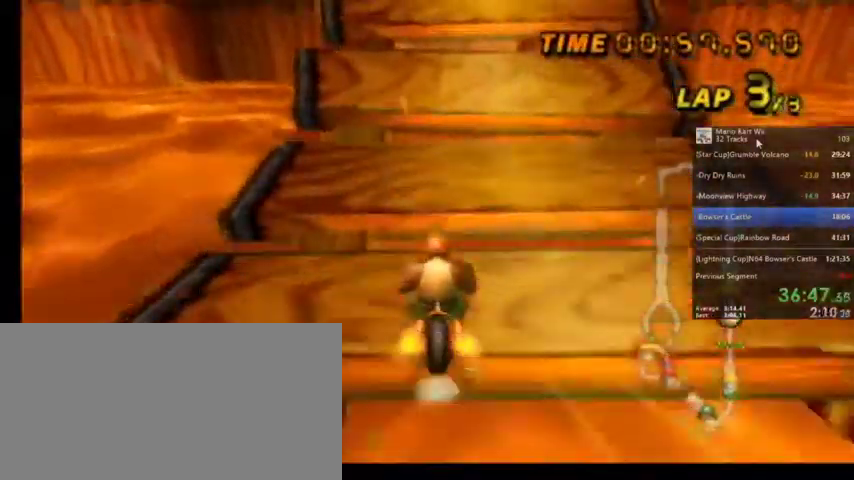
{"buttons": ["A", "DPAD_UP"], "left_stick": "center", "right_stick": "center", "events": [[33, "DPAD_UP", "up"], [100, "DPAD_UP", "down"], [200, "DPAD_UP", "up"], [300, "DPAD_UP", "down"], [334, "DPAD_UP", "up"], [467, "DPAD_UP", "down"]]}
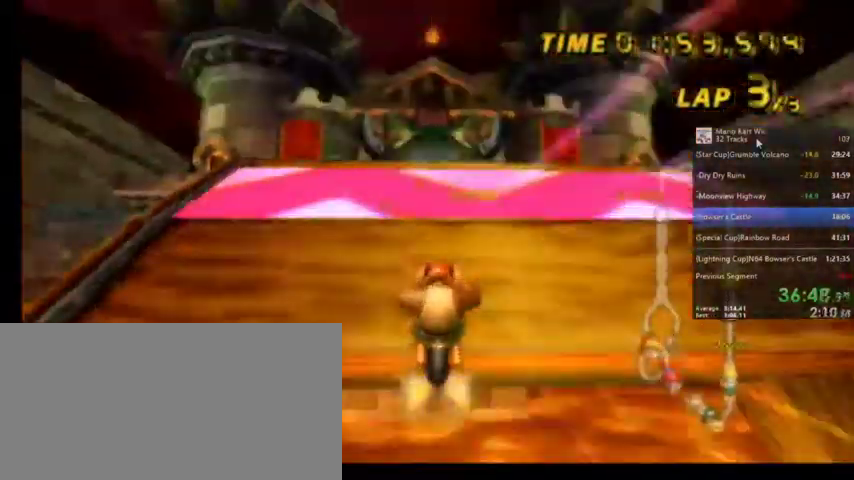
{"buttons": ["A"], "left_stick": "center", "right_stick": "center", "events": [[34, "DPAD_UP", "up"], [134, "DPAD_UP", "down"], [234, "DPAD_UP", "up"], [367, "DPAD_UP", "down"], [501, "DPAD_UP", "up"]]}
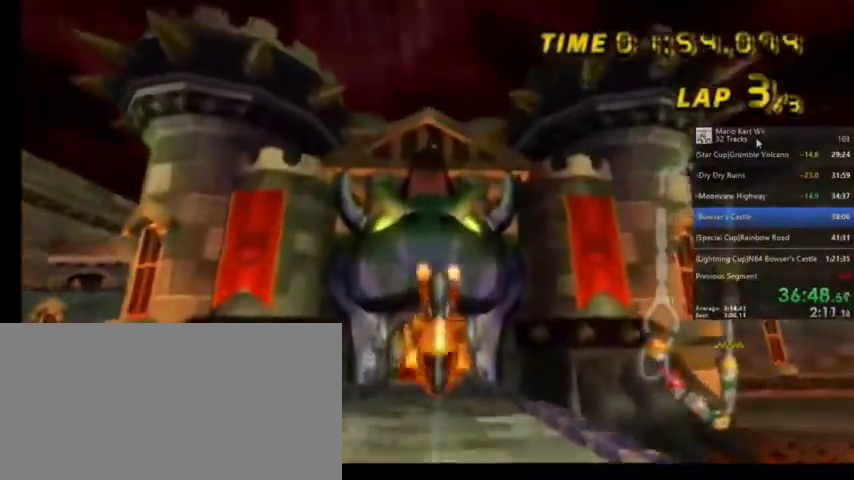
{"buttons": ["A"], "left_stick": "down", "right_stick": "center", "events": [[167, "left_stick", "up"], [434, "left_stick", "down"]]}
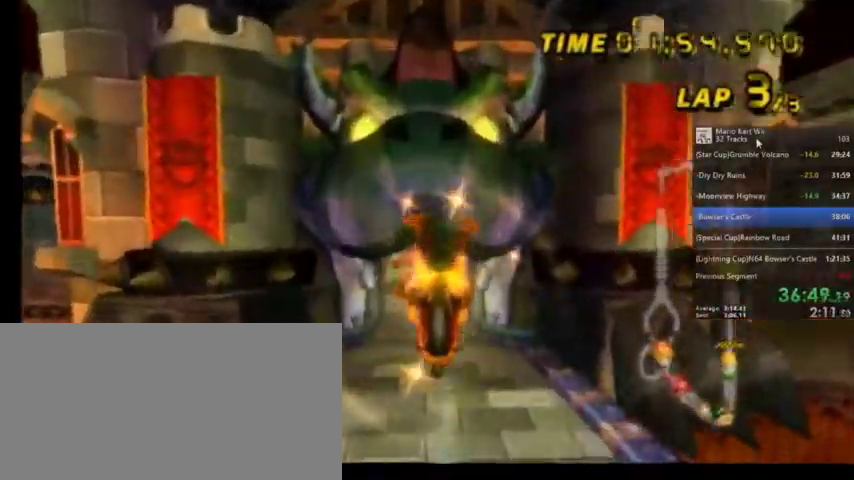
{"buttons": ["A"], "left_stick": "down-left", "right_stick": "center", "events": [[434, "left_stick", "down-left"]]}
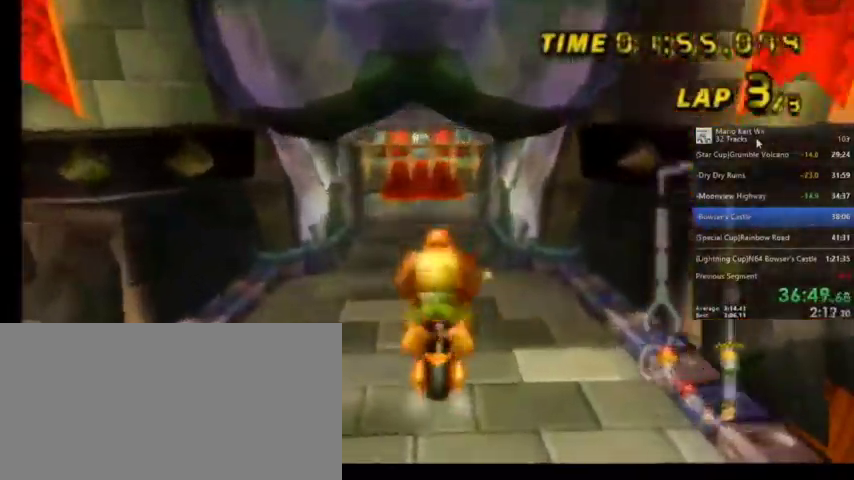
{"buttons": ["A", "R1"], "left_stick": "left", "right_stick": "center", "events": [[234, "left_stick", "left"], [267, "R1", "down"]]}
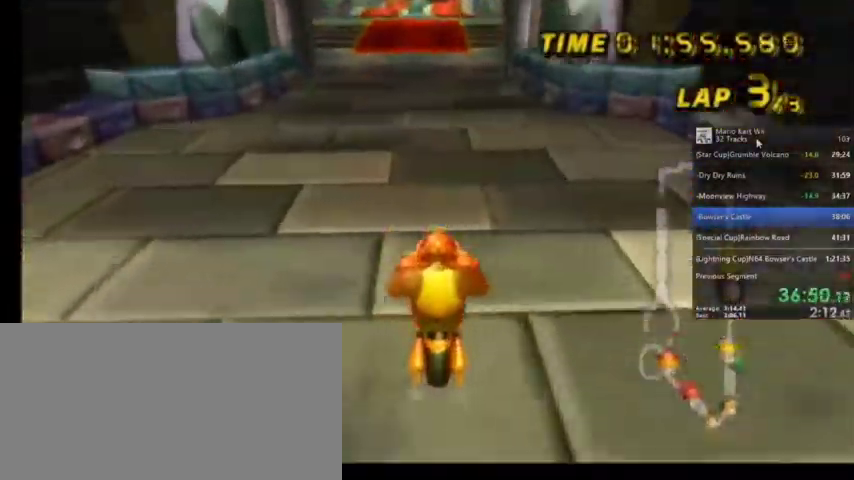
{"buttons": ["A"], "left_stick": "center", "right_stick": "center", "events": [[101, "left_stick", "up-left"], [468, "left_stick", "center"], [501, "R1", "up"]]}
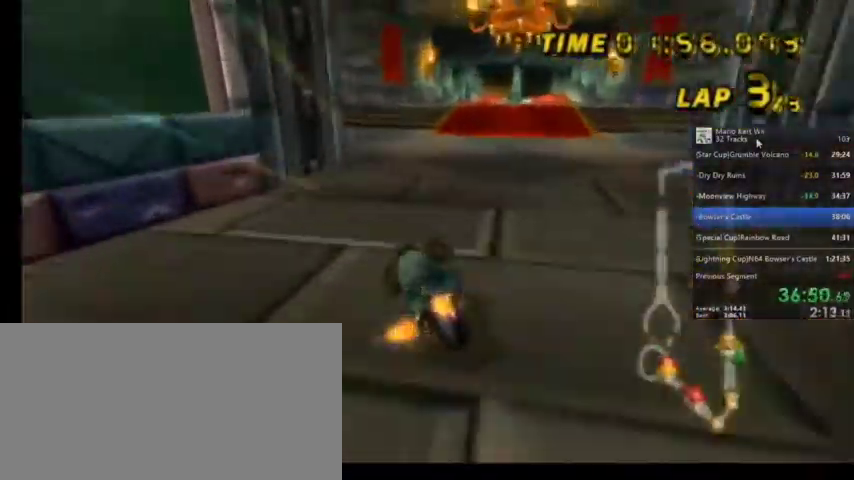
{"buttons": ["A", "R1"], "left_stick": "up-right", "right_stick": "center", "events": [[133, "left_stick", "up-right"], [200, "R1", "down"]]}
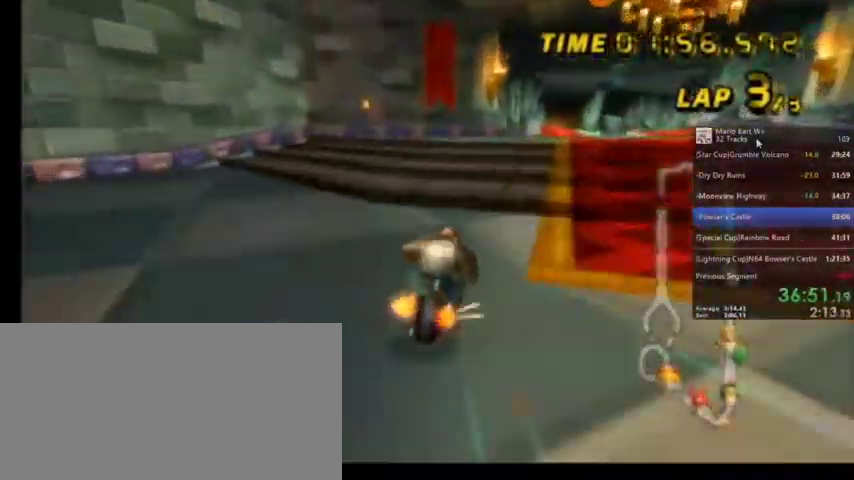
{"buttons": ["A"], "left_stick": "left", "right_stick": "center", "events": [[67, "R1", "up"], [67, "left_stick", "left"], [134, "left_stick", "center"], [234, "DPAD_UP", "down"], [301, "DPAD_UP", "up"], [501, "left_stick", "left"]]}
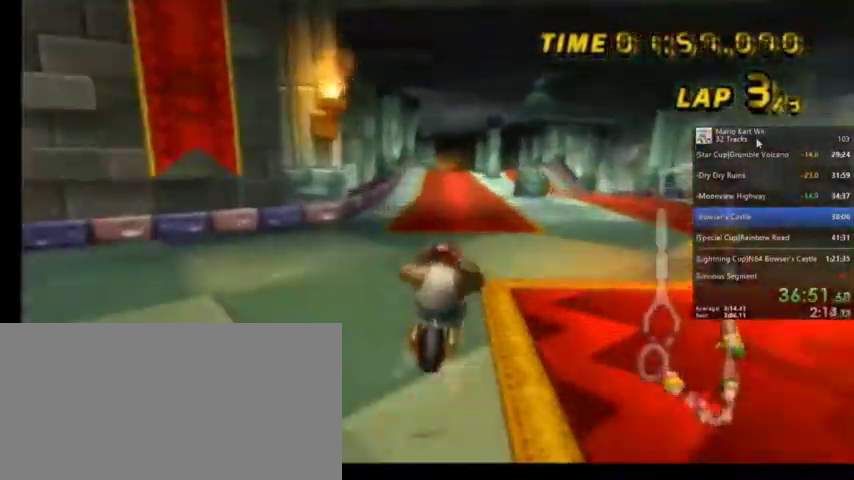
{"buttons": ["A"], "left_stick": "left", "right_stick": "center", "events": [[234, "left_stick", "center"], [334, "left_stick", "left"]]}
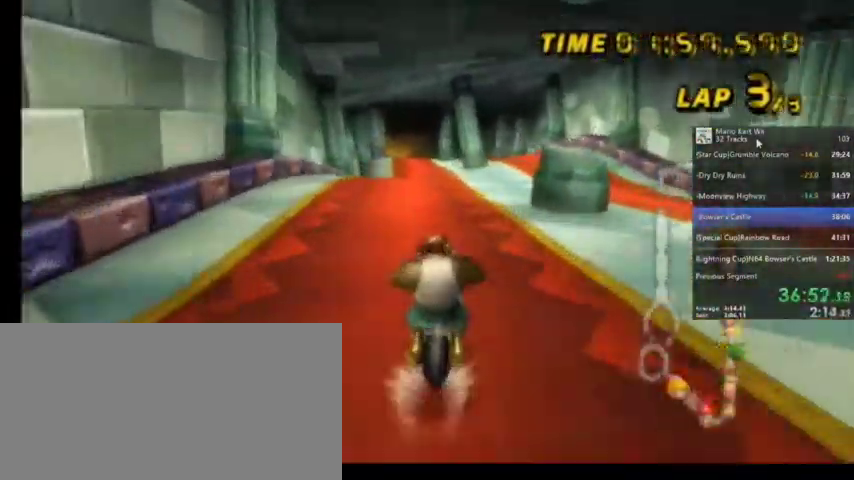
{"buttons": ["A"], "left_stick": "center", "right_stick": "center", "events": [[101, "R1", "down"], [401, "R1", "up"], [401, "left_stick", "center"]]}
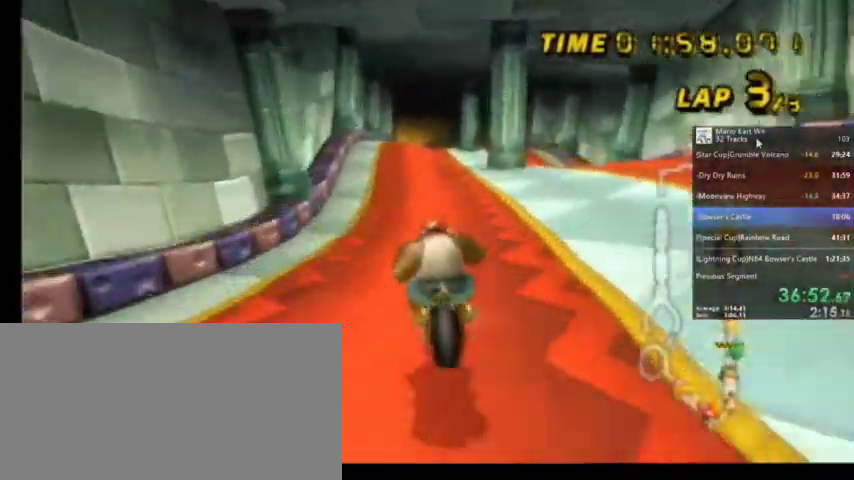
{"buttons": ["A", "DPAD_RIGHT"], "left_stick": "center", "right_stick": "center", "events": [[67, "left_stick", "up-right"], [133, "left_stick", "center"], [267, "DPAD_UP", "down"], [334, "DPAD_UP", "up"], [467, "DPAD_RIGHT", "down"]]}